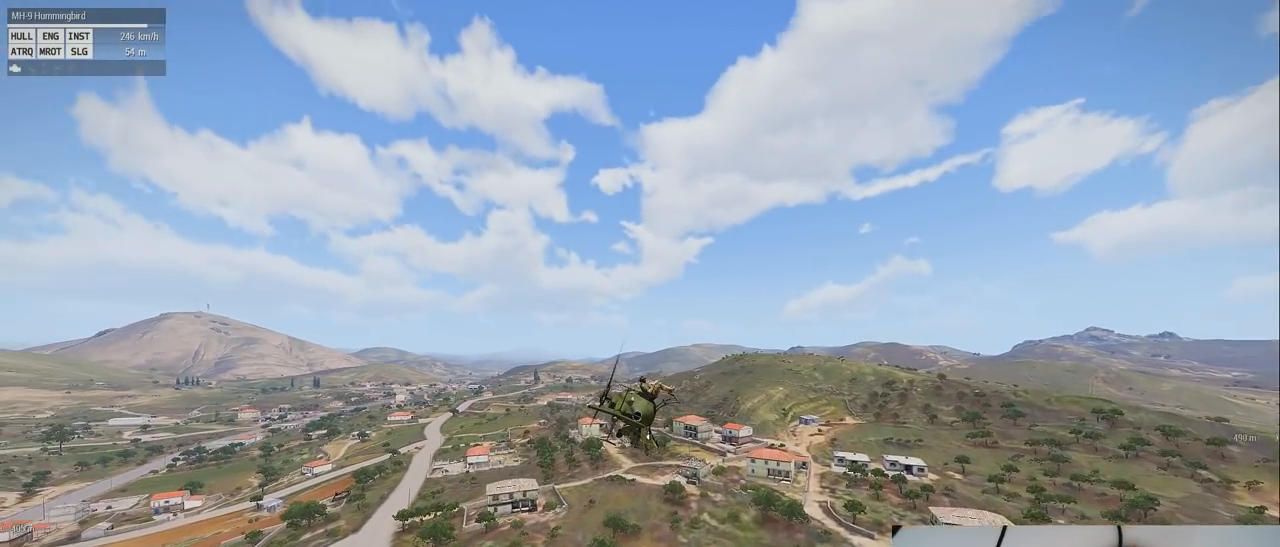
Gameplay with keyboard and mouse; each line is a JSON object with the keys and mouse buttons held at the frame after it. "events" lists presses ("down") and releases ("up") of "1", "2", "3", "4", "5", "a", "alt", "c", "caps_lock", "ctrl", "d", "down", "e", "f", "g", "left", "q", "r", "right", "s", "shift", "space", "t", "tab", "up", "v", "w", "x", "z" and "mouse_wheel" between this image and that frame as [ms after this image, input, new state], when the widget could be followed in between. "mouse_wheel" = the "wheel" button of the "mouse" list. No other keys are recorded. "wheel" means that the mouse wheel is clicked or scrolled. Mouse movement is not recorded.
{"keys": ["shift"], "mouse": [], "events": [[320, "s", "up"]]}
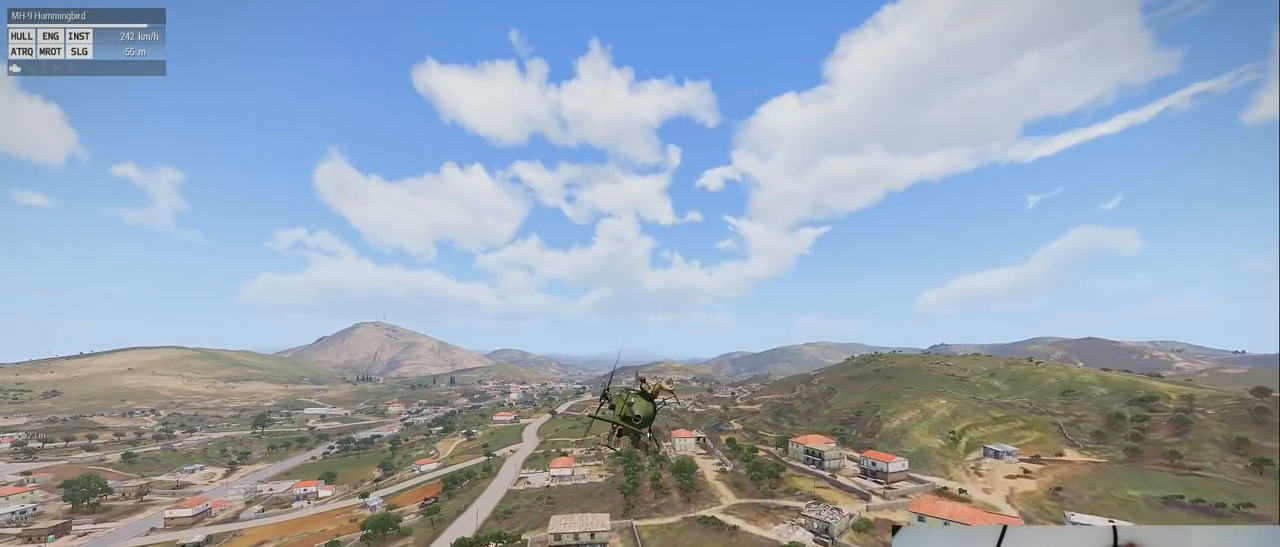
{"keys": ["shift"], "mouse": [], "events": []}
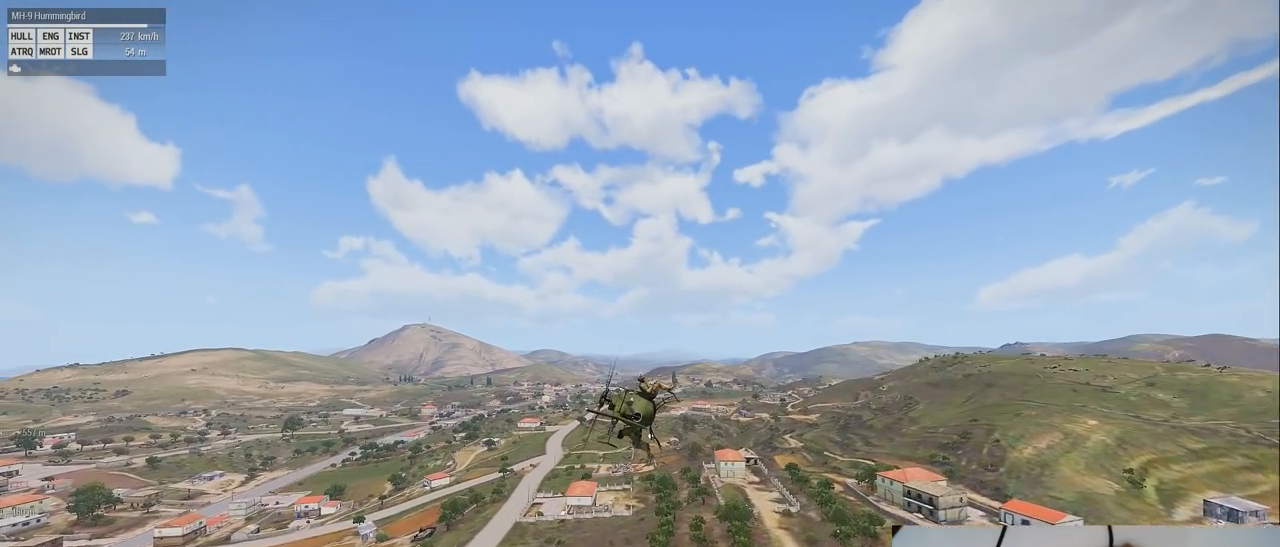
{"keys": ["s", "shift"], "mouse": [], "events": [[280, "s", "down"]]}
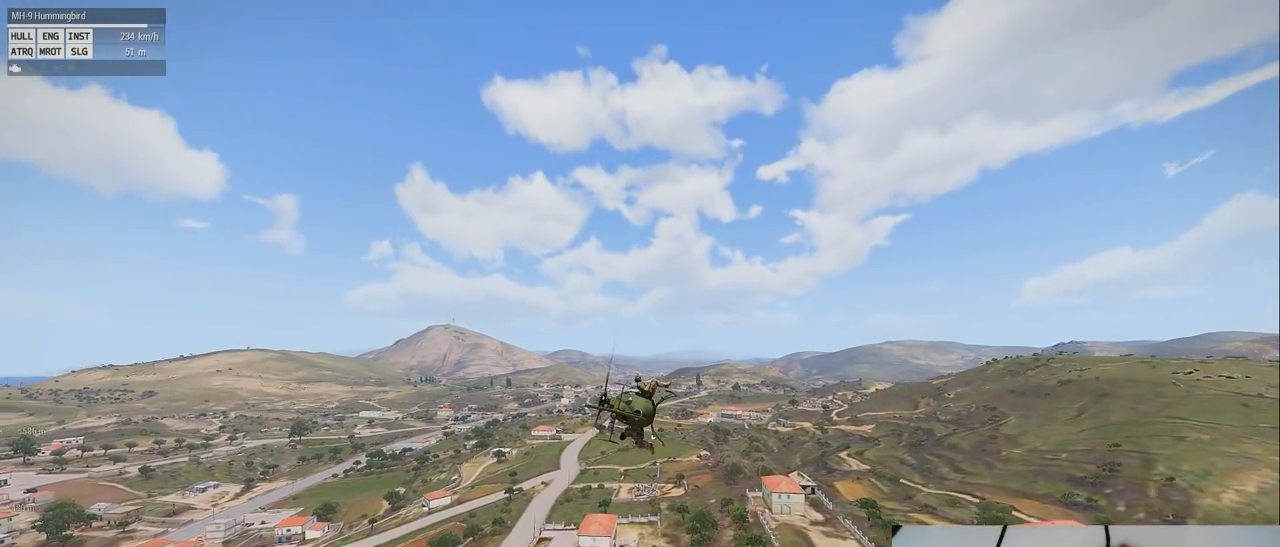
{"keys": ["s", "shift"], "mouse": [], "events": []}
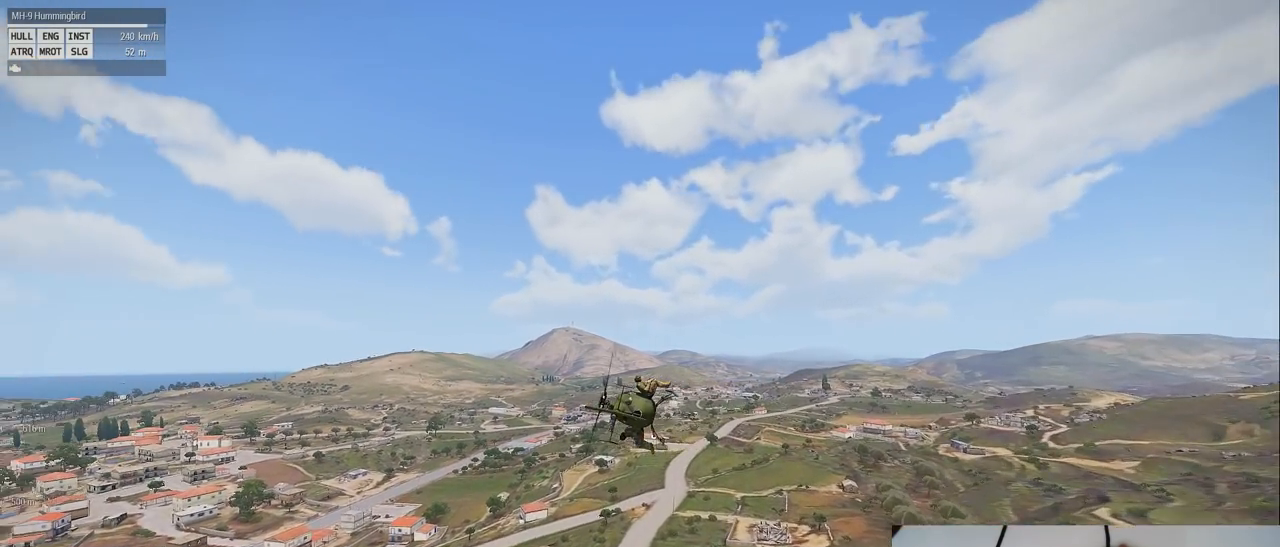
{"keys": ["shift"], "mouse": [], "events": [[20, "s", "up"]]}
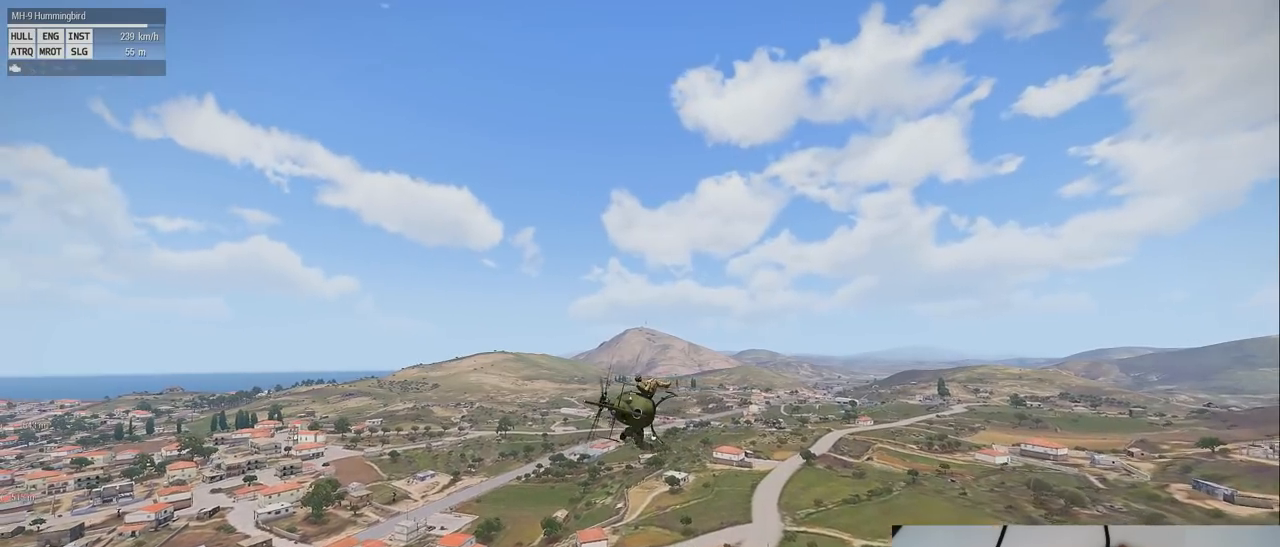
{"keys": ["s", "shift"], "mouse": [], "events": [[100, "s", "down"]]}
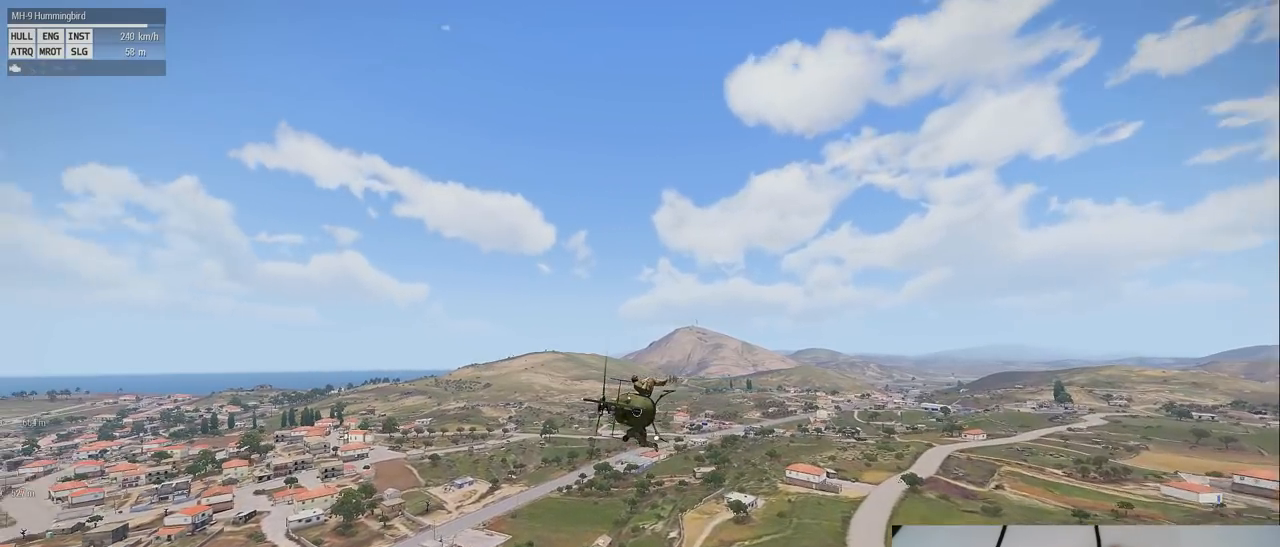
{"keys": ["s", "shift"], "mouse": [], "events": []}
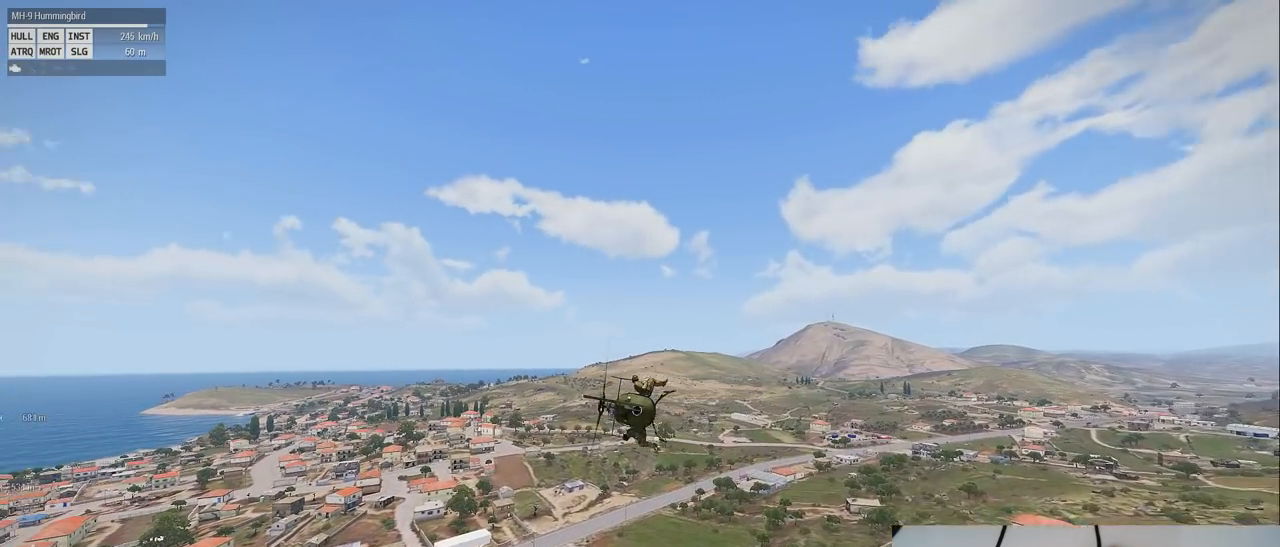
{"keys": ["shift"], "mouse": [], "events": [[140, "s", "up"]]}
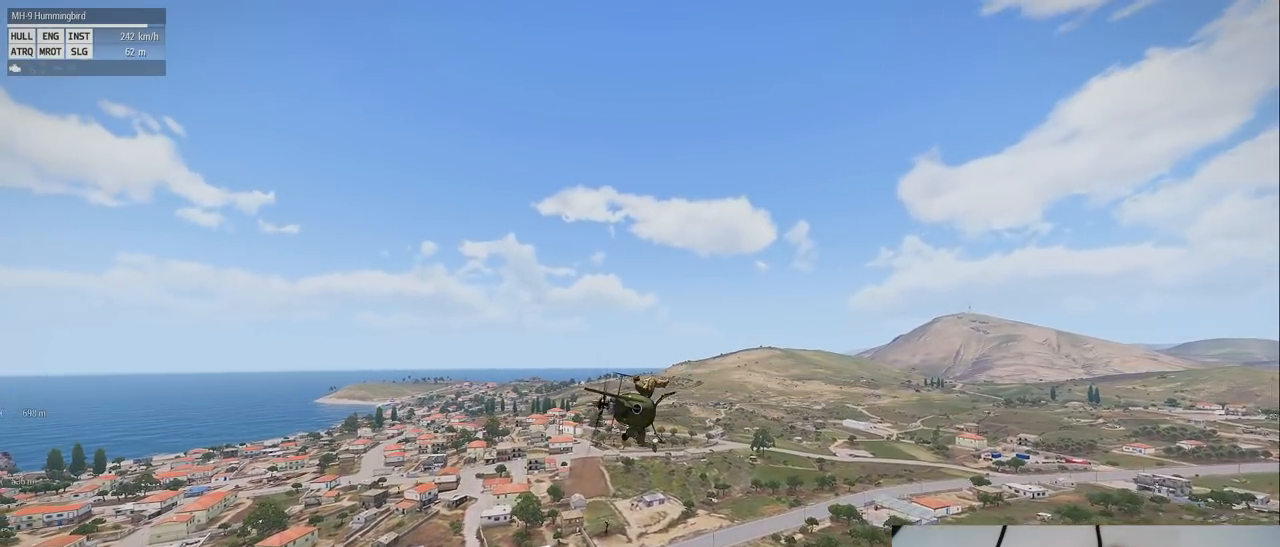
{"keys": ["shift"], "mouse": [], "events": []}
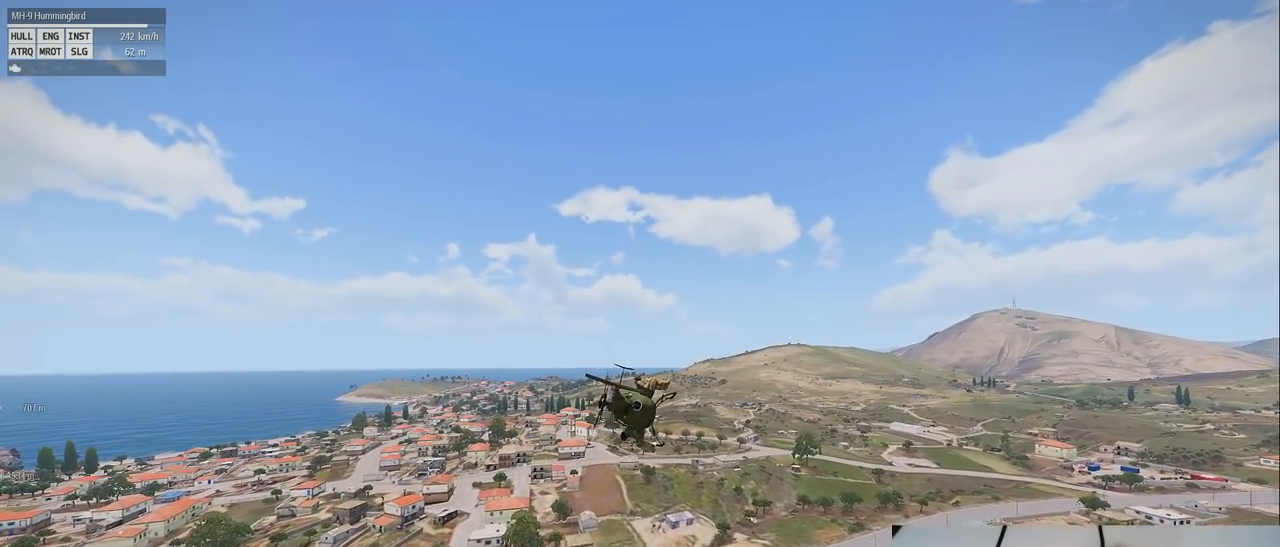
{"keys": ["shift"], "mouse": [], "events": [[140, "s", "down"], [280, "s", "up"]]}
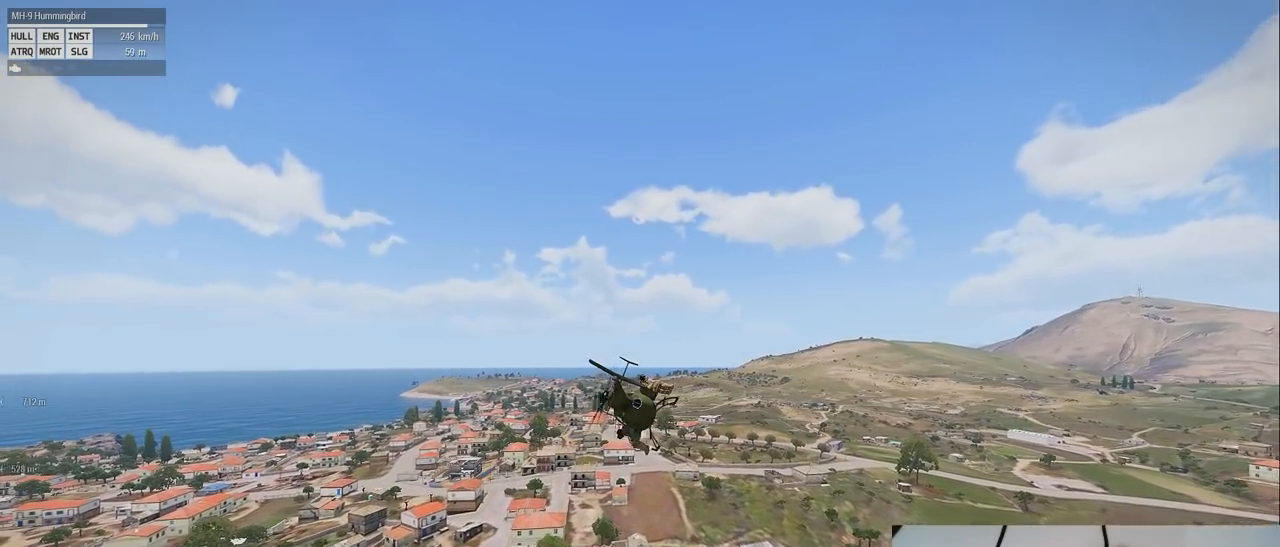
{"keys": ["shift"], "mouse": [], "events": []}
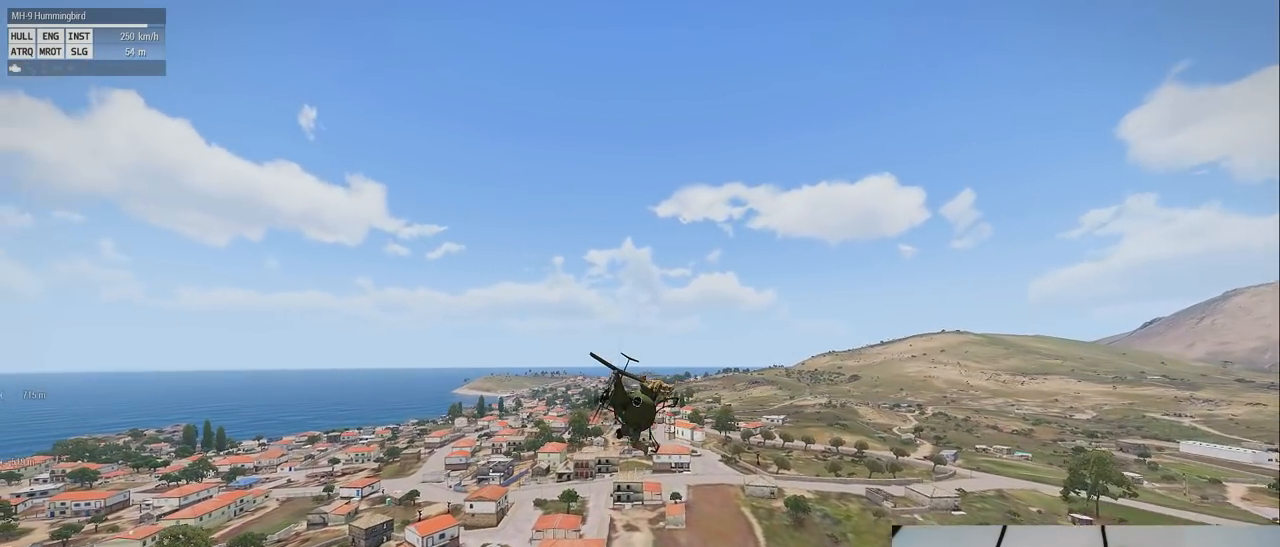
{"keys": ["shift"], "mouse": [], "events": [[100, "s", "down"], [440, "s", "up"]]}
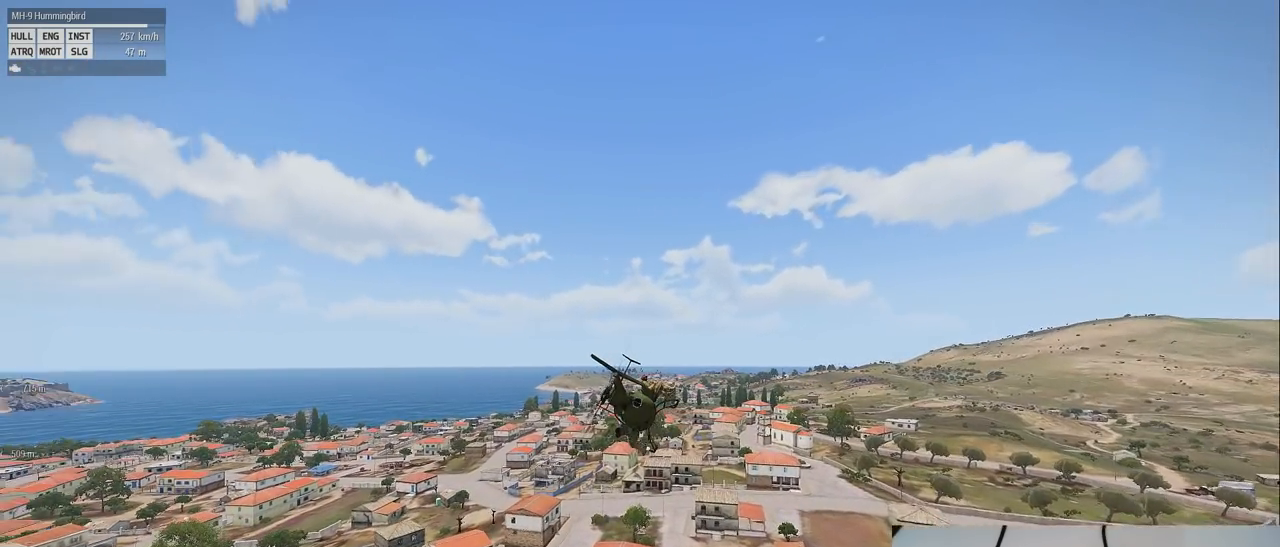
{"keys": ["shift"], "mouse": [], "events": []}
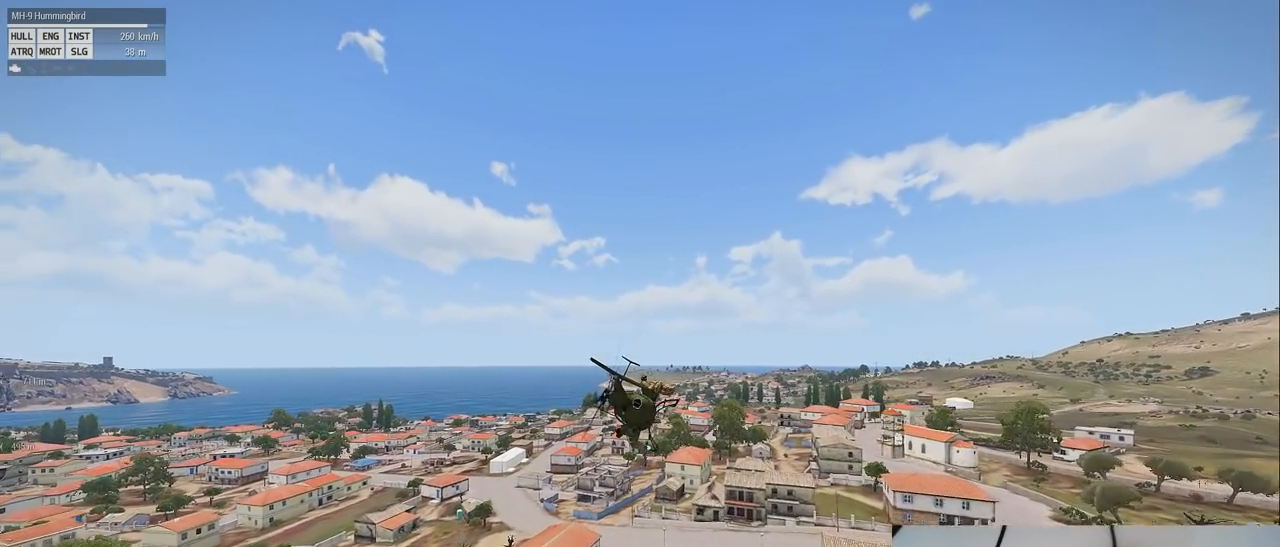
{"keys": ["s", "shift"], "mouse": [], "events": [[120, "s", "down"]]}
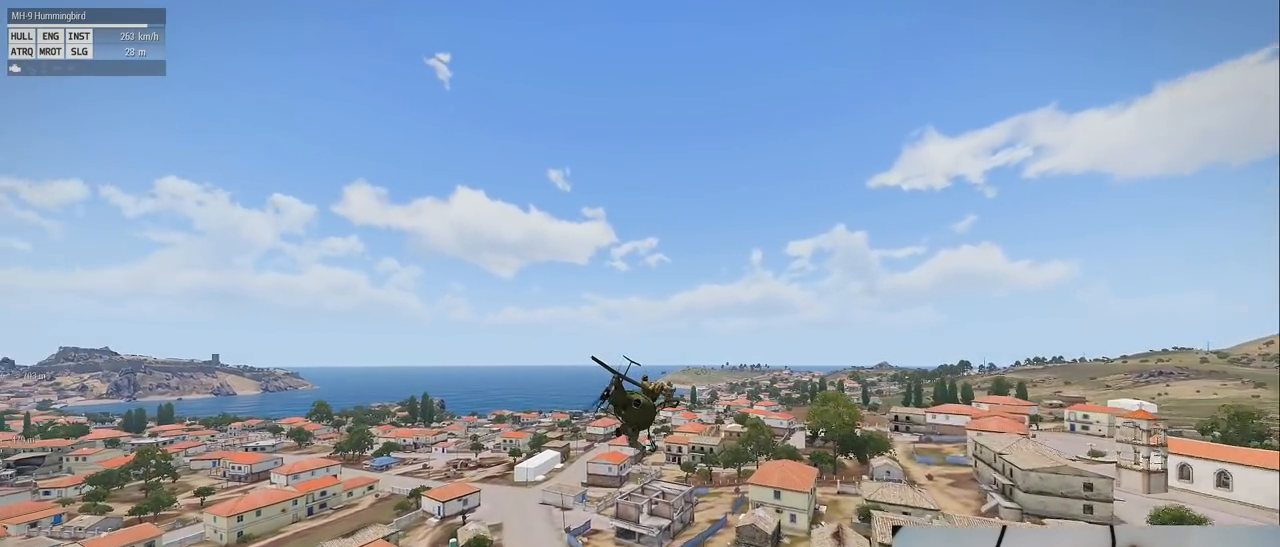
{"keys": ["shift"], "mouse": [], "events": [[120, "s", "up"]]}
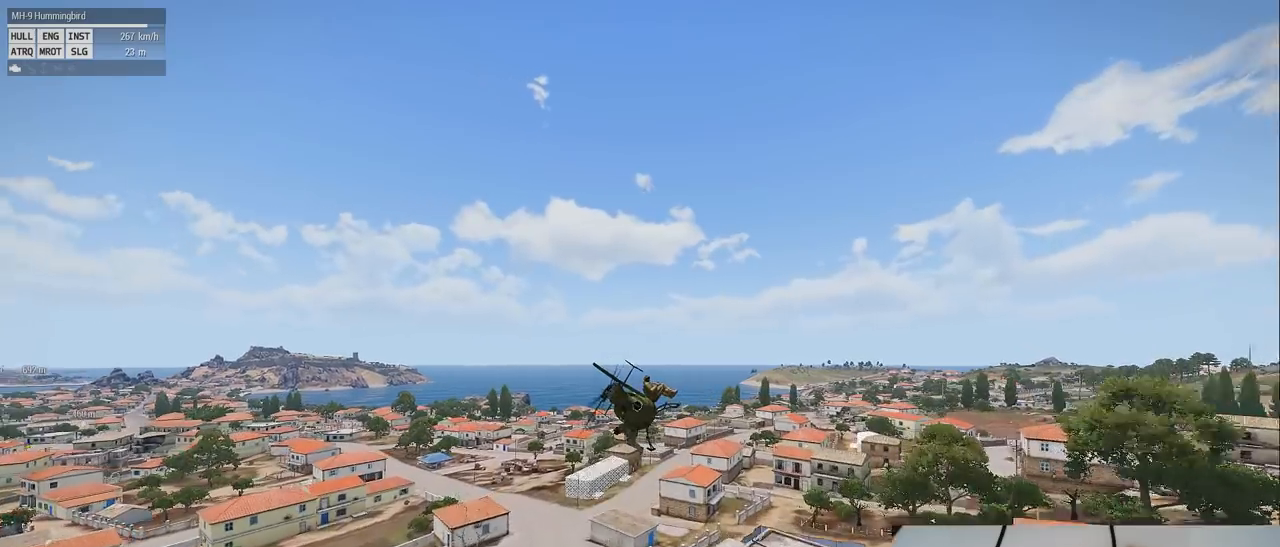
{"keys": ["s", "shift"], "mouse": [], "events": [[460, "s", "down"]]}
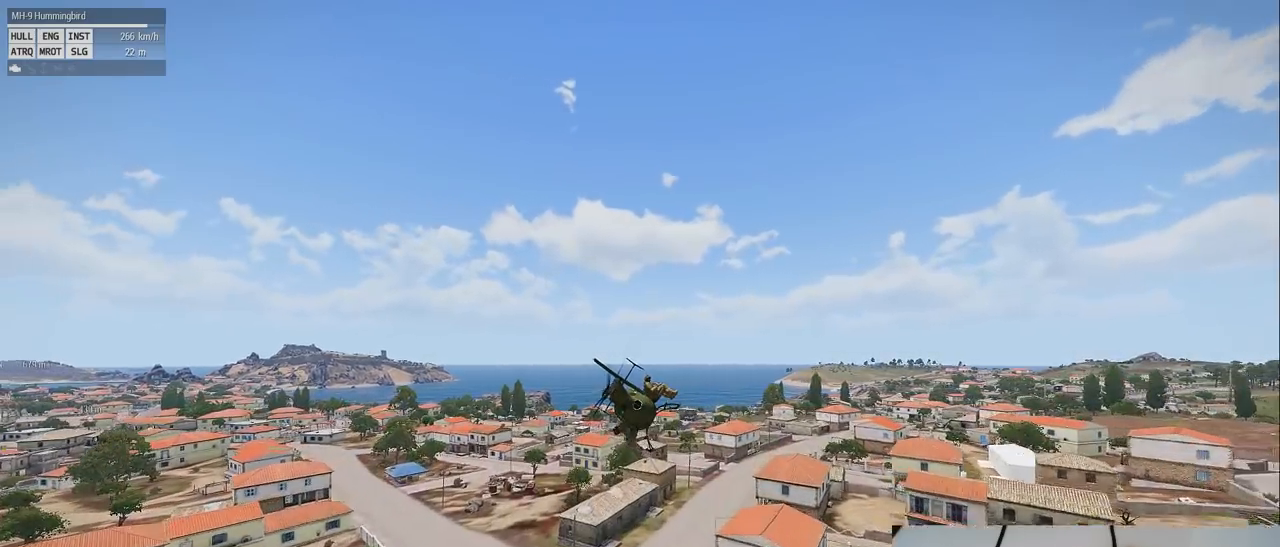
{"keys": ["shift"], "mouse": [], "events": [[320, "s", "up"]]}
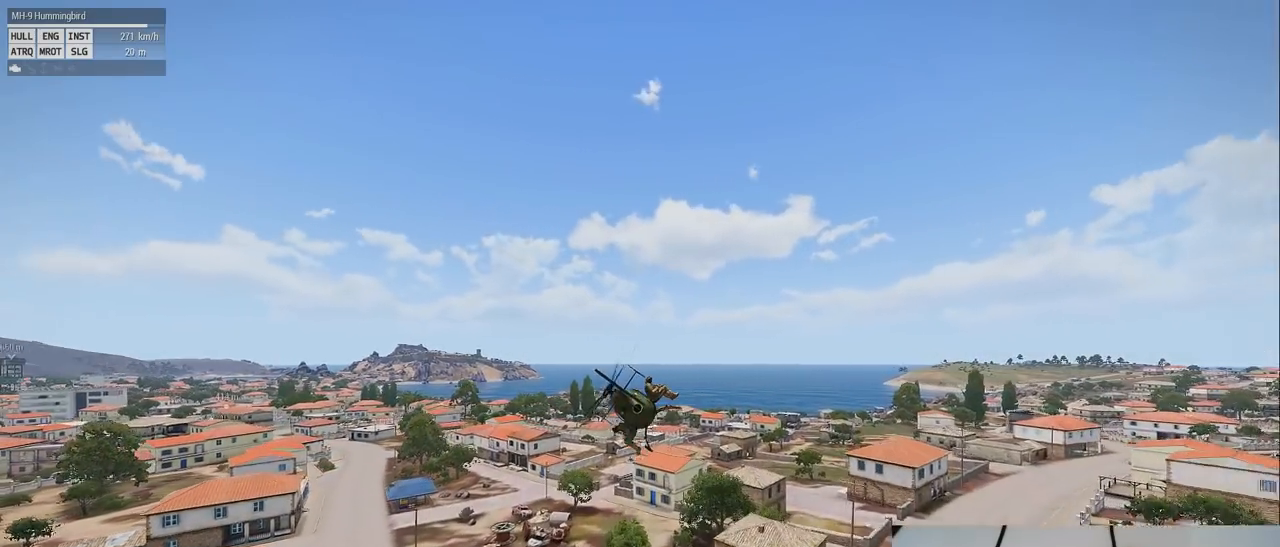
{"keys": ["shift"], "mouse": [], "events": []}
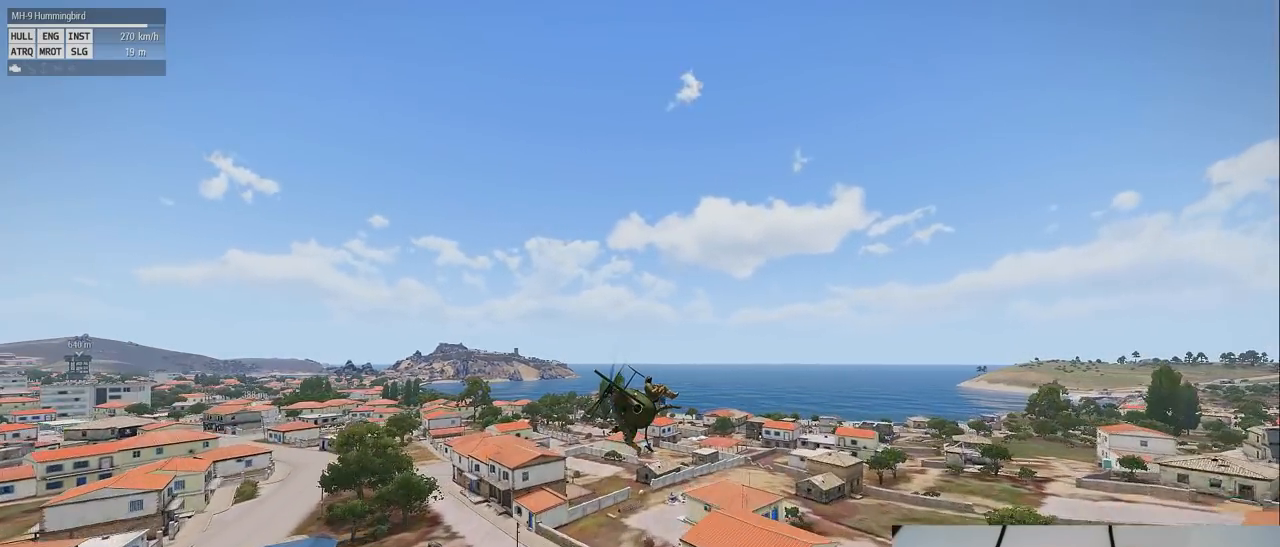
{"keys": ["s", "shift"], "mouse": [], "events": [[400, "s", "down"]]}
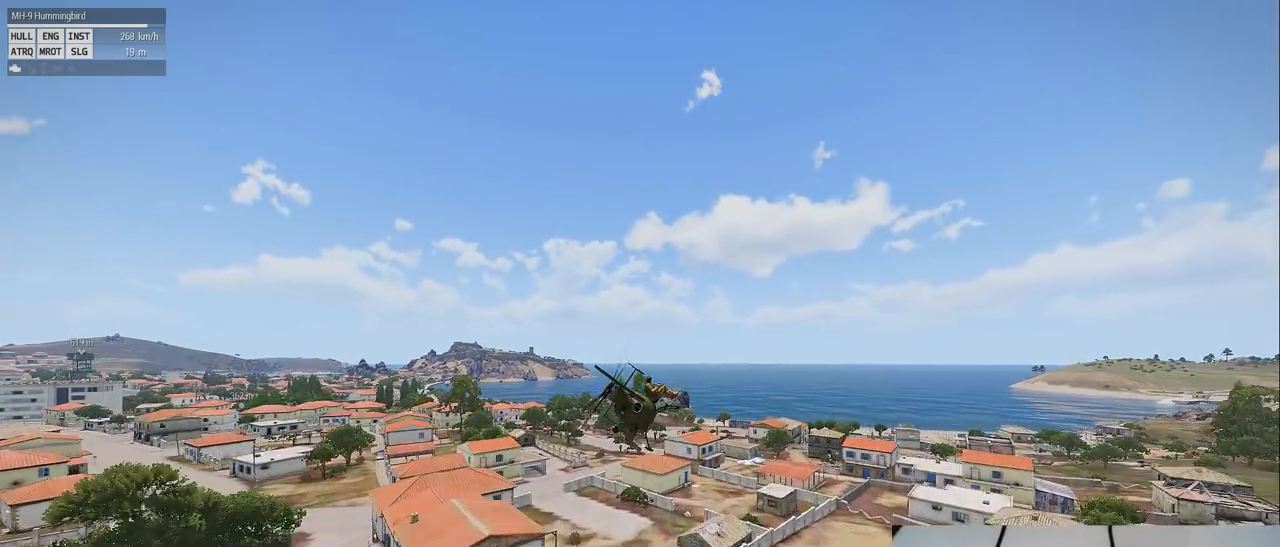
{"keys": ["shift"], "mouse": [], "events": [[200, "s", "up"]]}
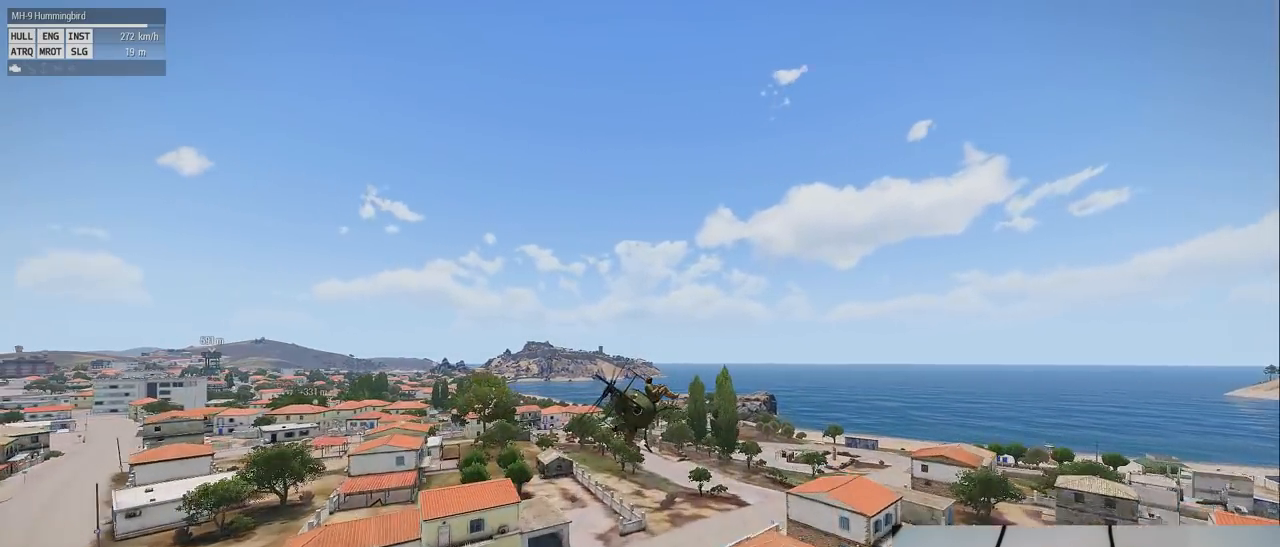
{"keys": ["shift"], "mouse": [], "events": []}
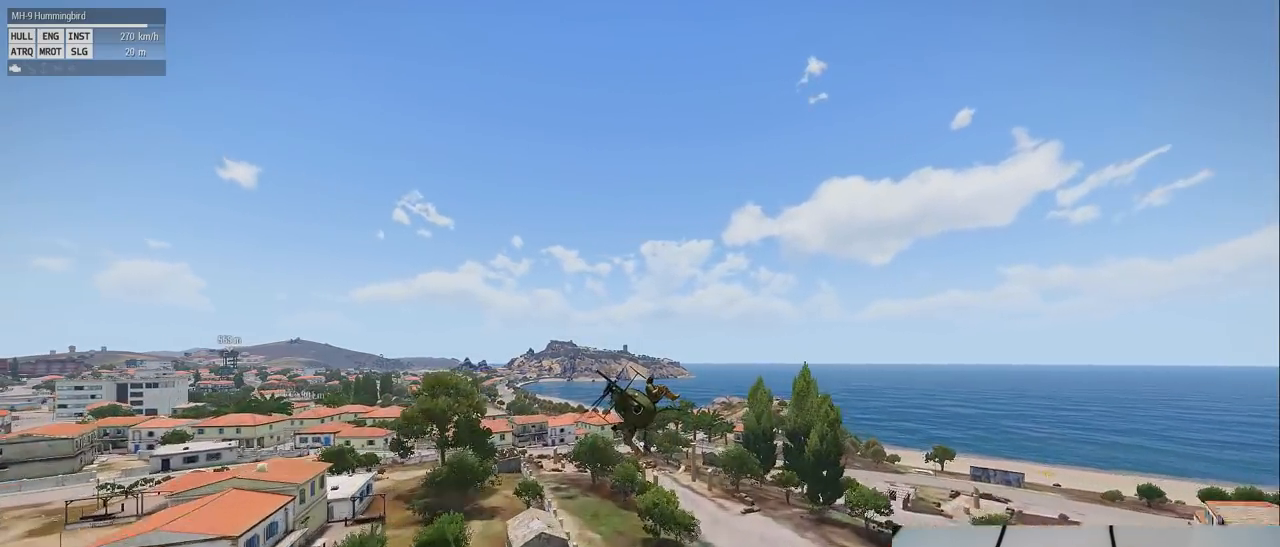
{"keys": ["shift"], "mouse": [], "events": []}
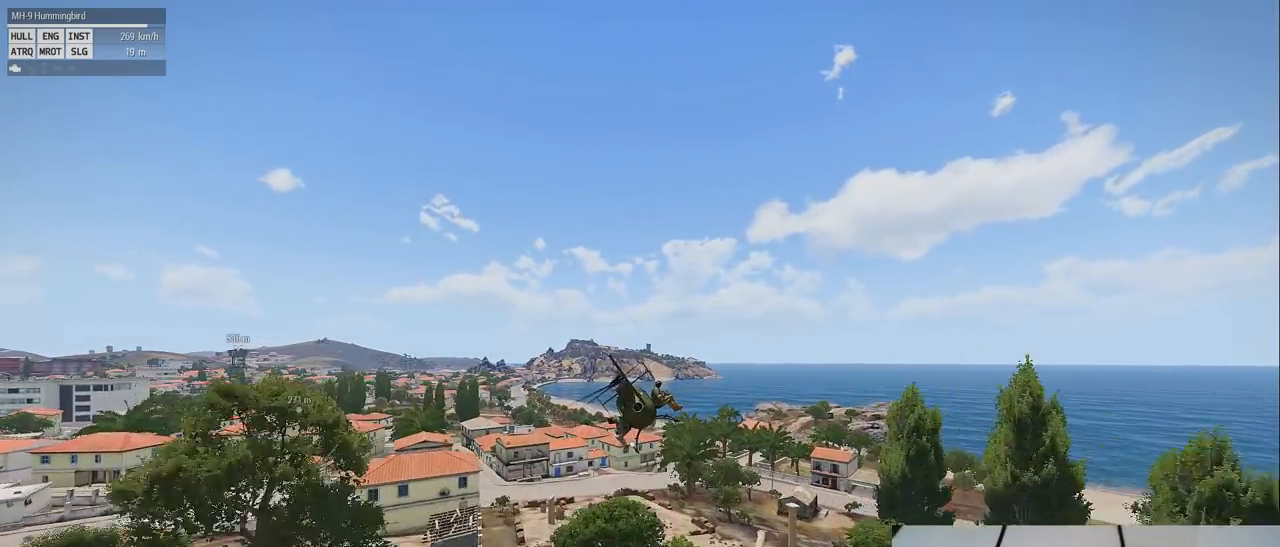
{"keys": ["shift"], "mouse": [], "events": []}
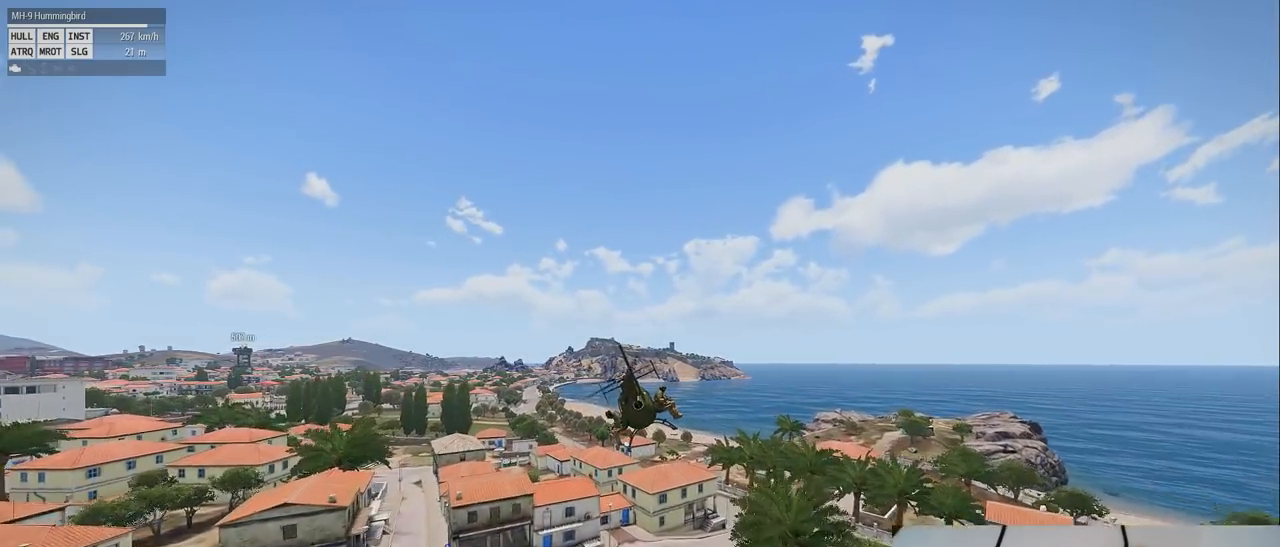
{"keys": ["shift"], "mouse": [], "events": []}
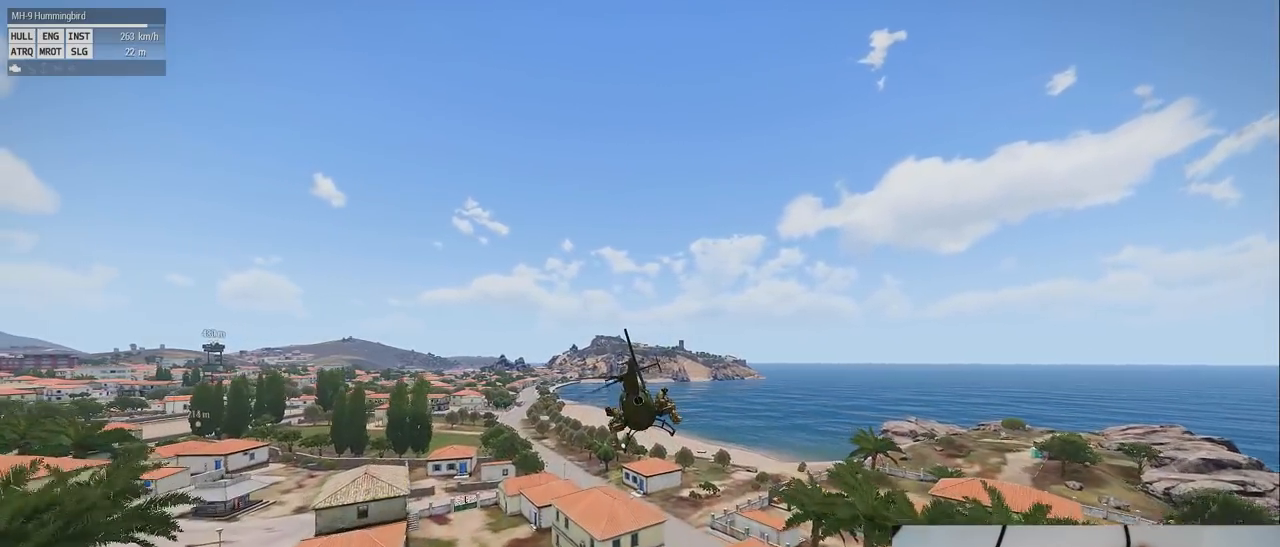
{"keys": ["shift"], "mouse": [], "events": []}
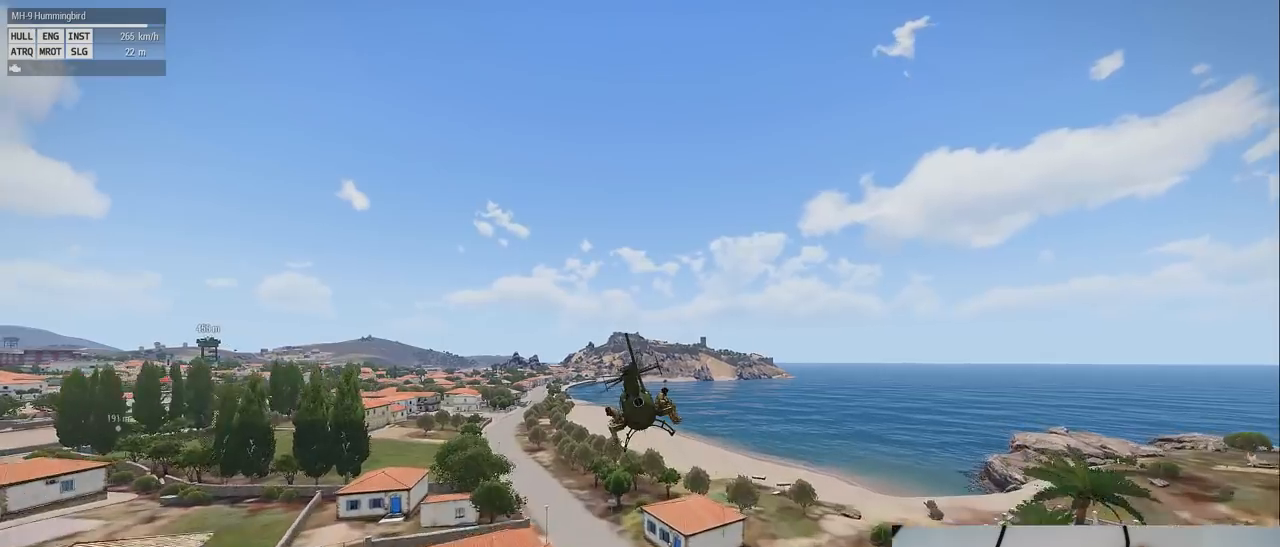
{"keys": ["shift"], "mouse": [], "events": []}
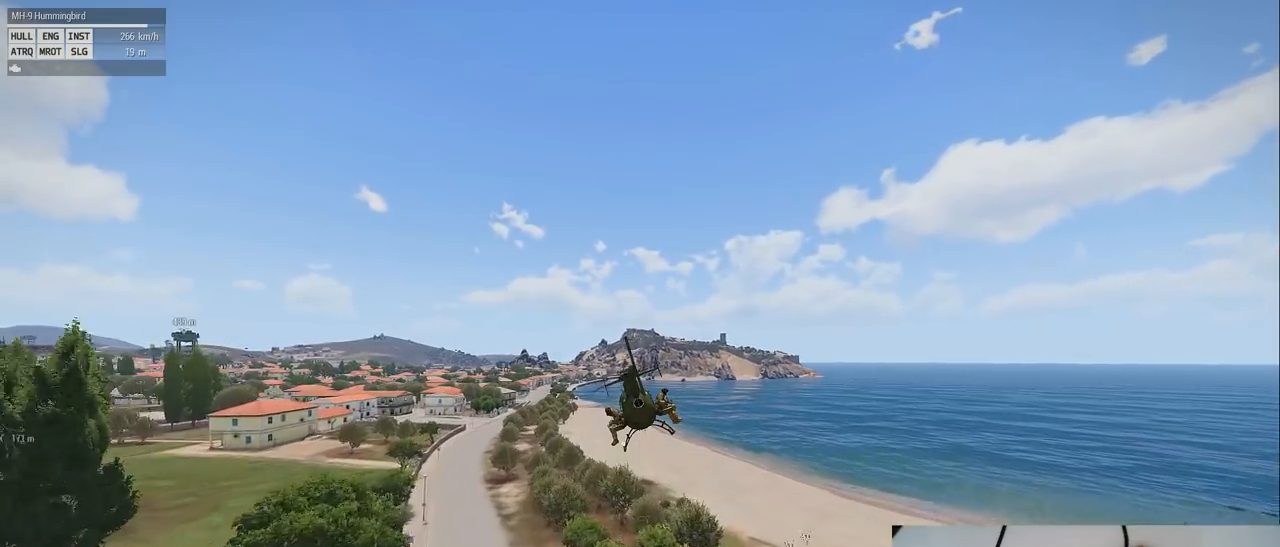
{"keys": ["shift"], "mouse": [], "events": []}
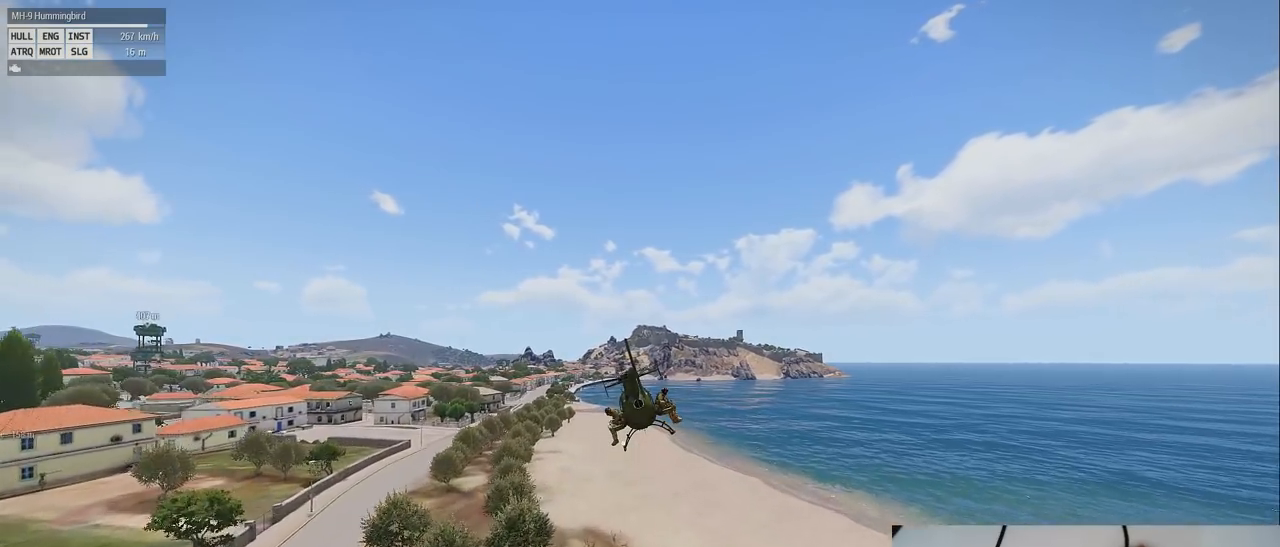
{"keys": ["shift"], "mouse": [], "events": []}
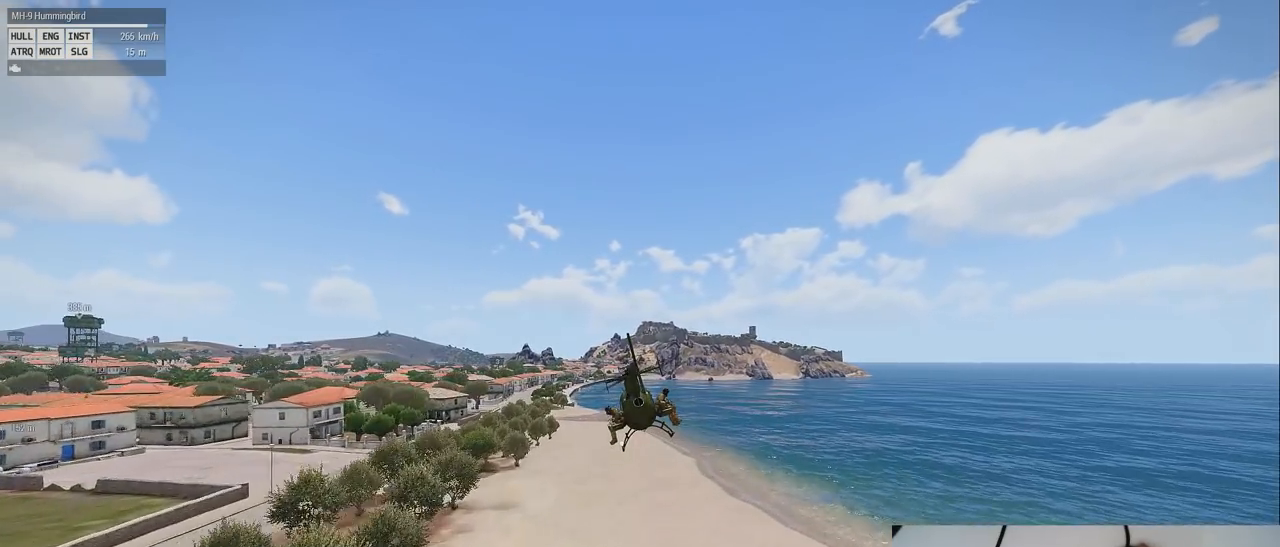
{"keys": ["shift"], "mouse": [], "events": []}
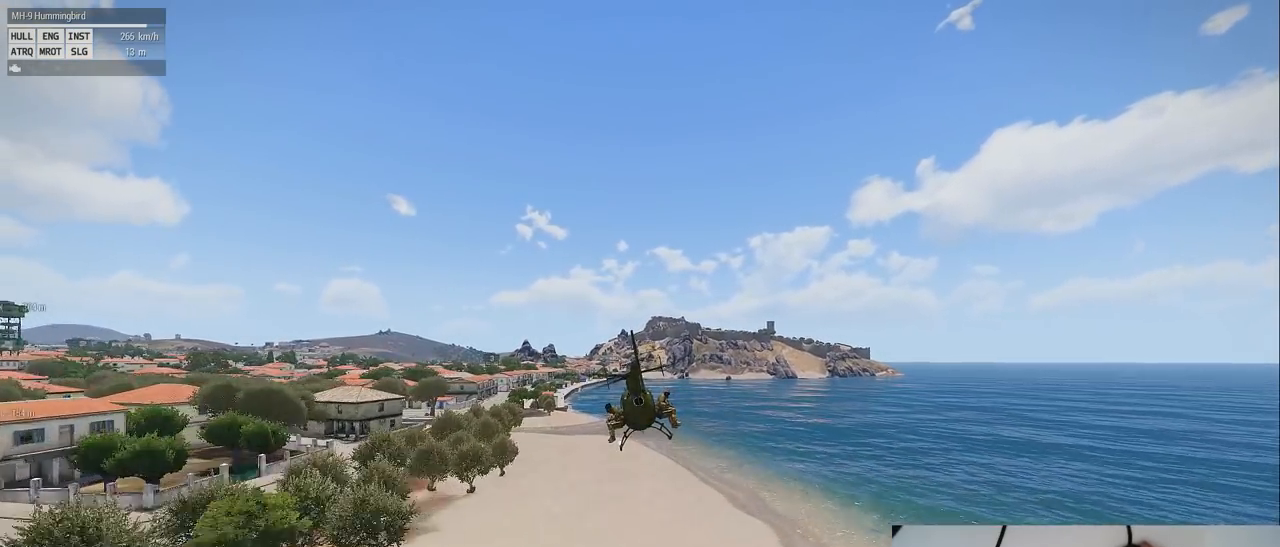
{"keys": ["shift"], "mouse": [], "events": []}